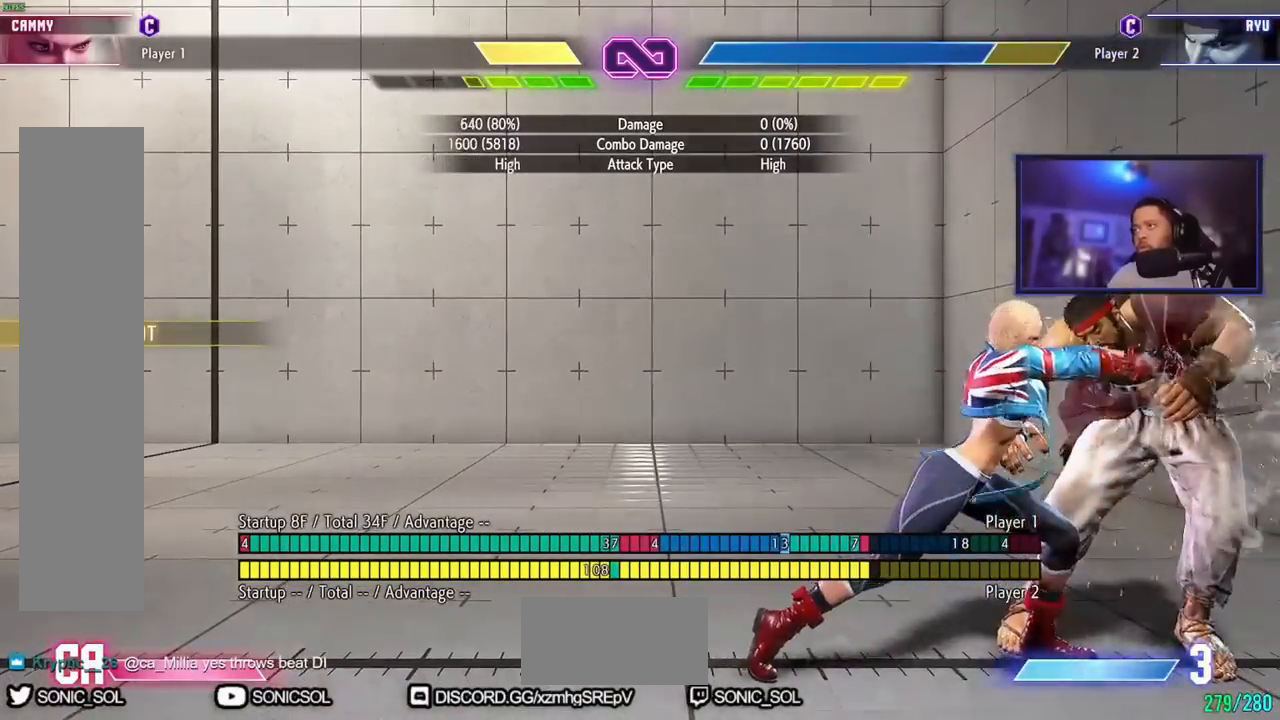
Gameplay with a controller (arcade stick); each line is a JSON object with the inputs held at the frame after it. "events" lists button and stick changes between this image and that frame as [ms after this image, input, new state], when the widget could be followed in between. Not read: L3 R3.
{"buttons": ["HP"], "left_stick": "down", "events": [[17, "left_stick", "center"], [67, "left_stick", "down"], [150, "HP", "down"], [184, "HP", "up"], [217, "HP", "down"]]}
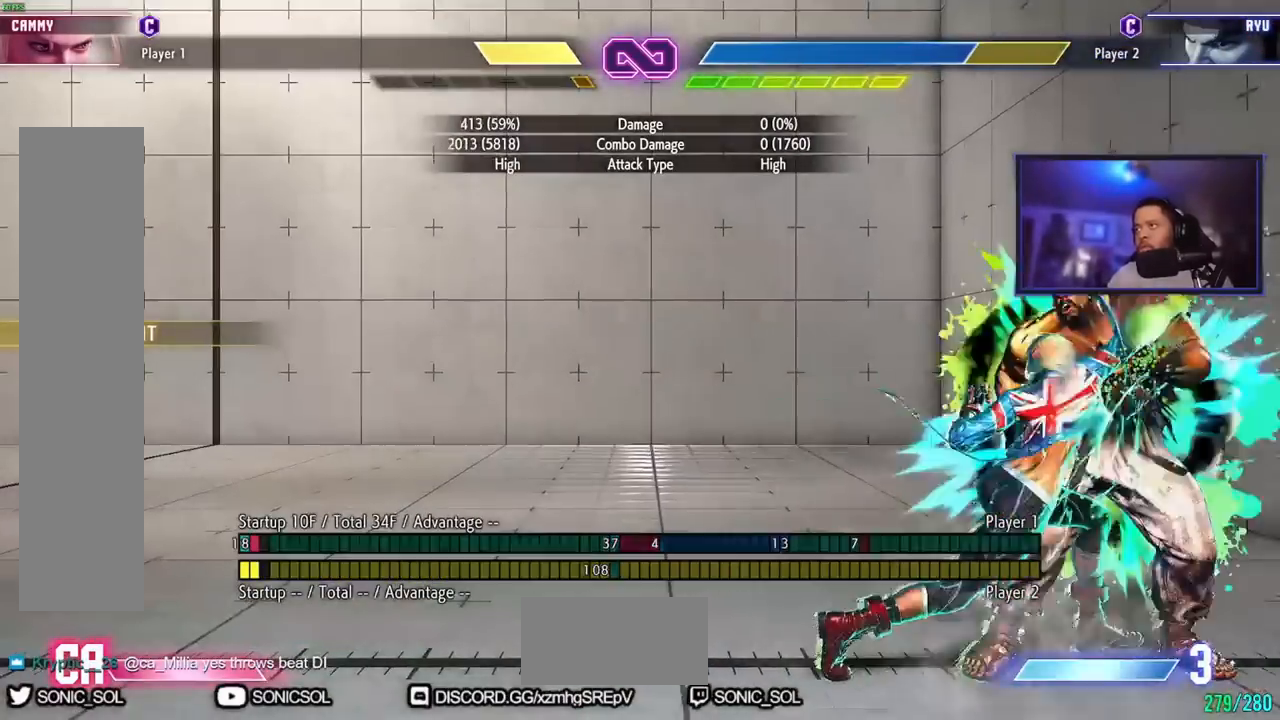
{"buttons": ["MP"], "left_stick": "down", "events": [[116, "left_stick", "left"], [133, "HP", "up"], [233, "left_stick", "down"], [383, "MP", "down"], [433, "MP", "up"], [467, "MP", "down"]]}
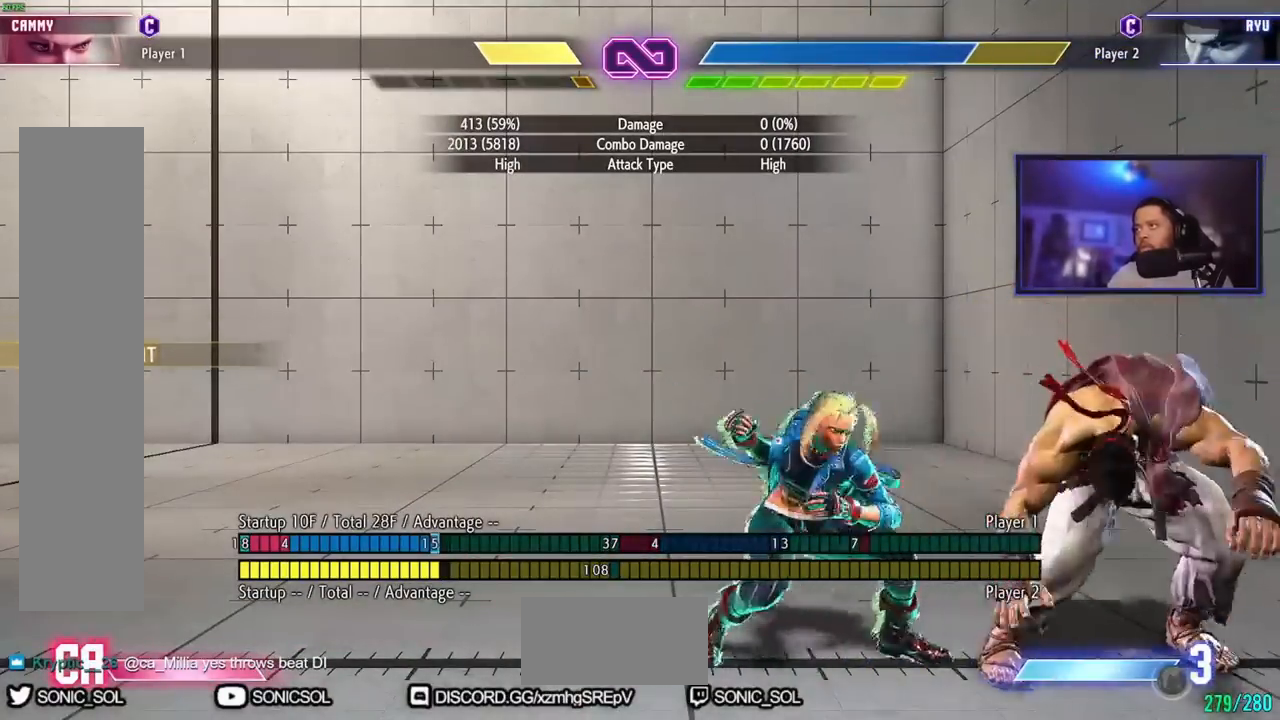
{"buttons": [], "left_stick": "center"}
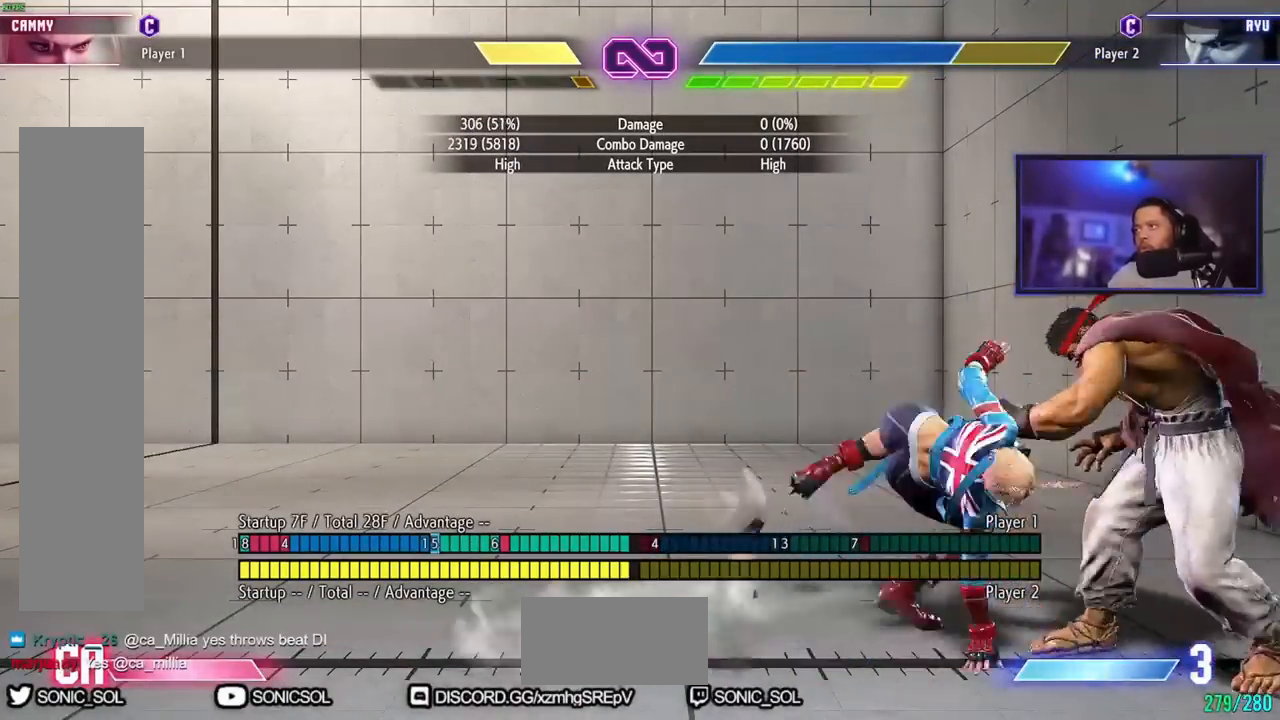
{"buttons": [], "left_stick": "center", "events": []}
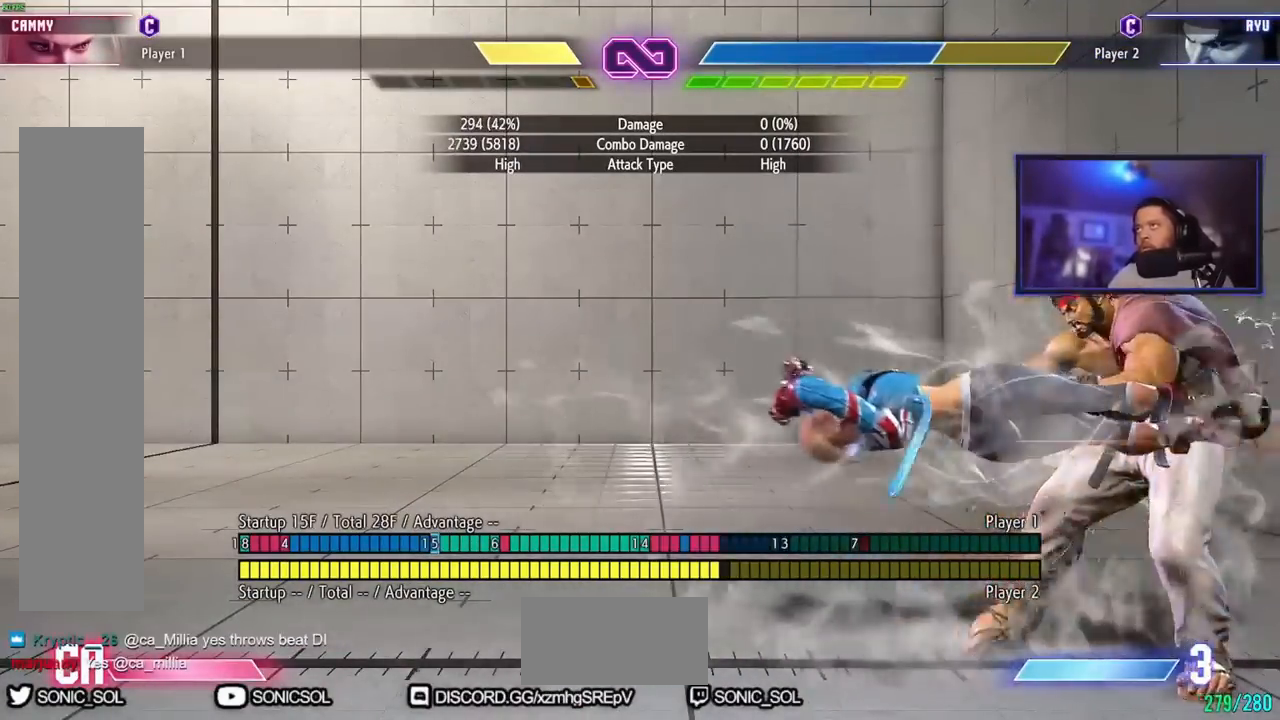
{"buttons": [], "left_stick": "center", "events": []}
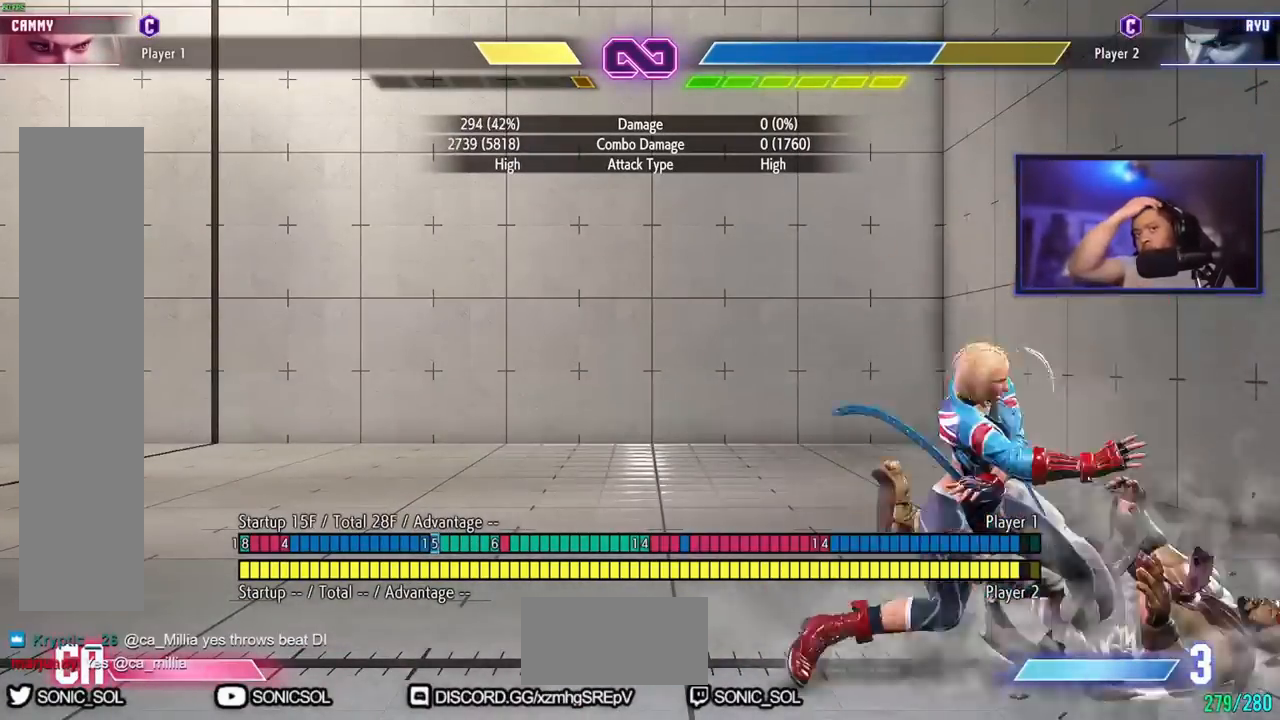
{"buttons": [], "left_stick": "center", "events": [[83, "left_stick", "down-left"], [383, "left_stick", "center"]]}
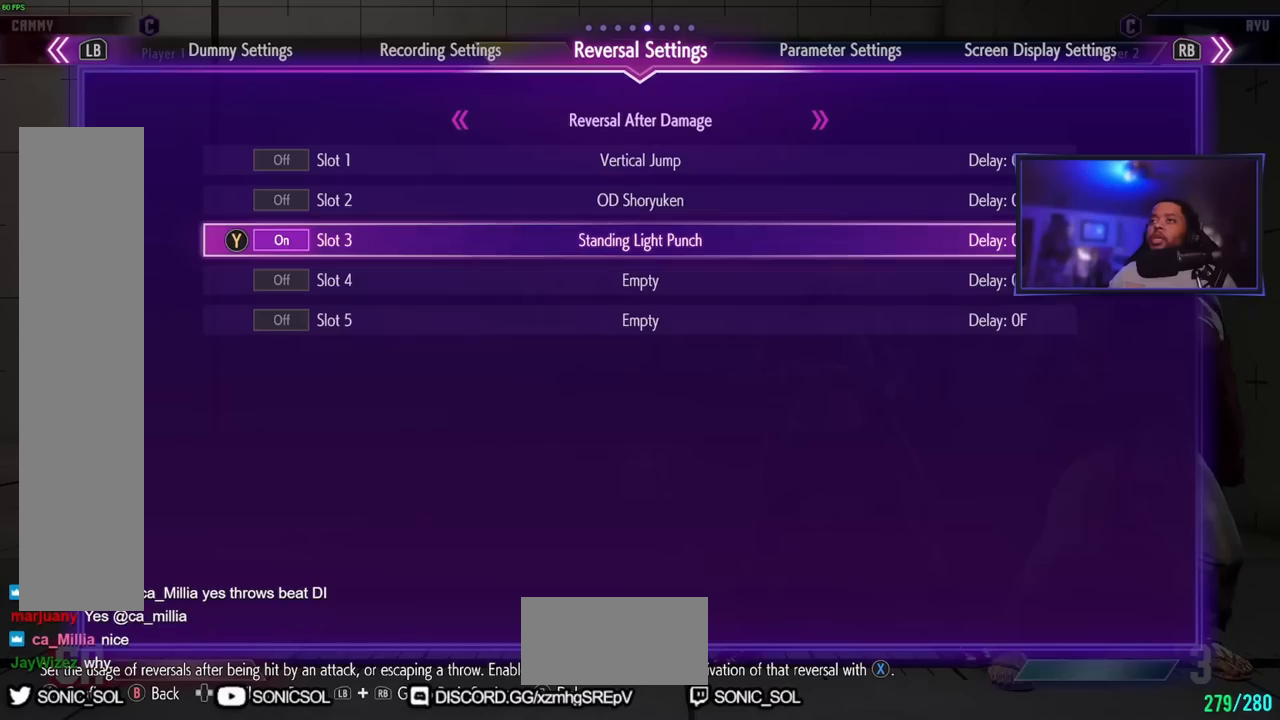
{"buttons": [], "left_stick": "up", "events": [[400, "left_stick", "up"]]}
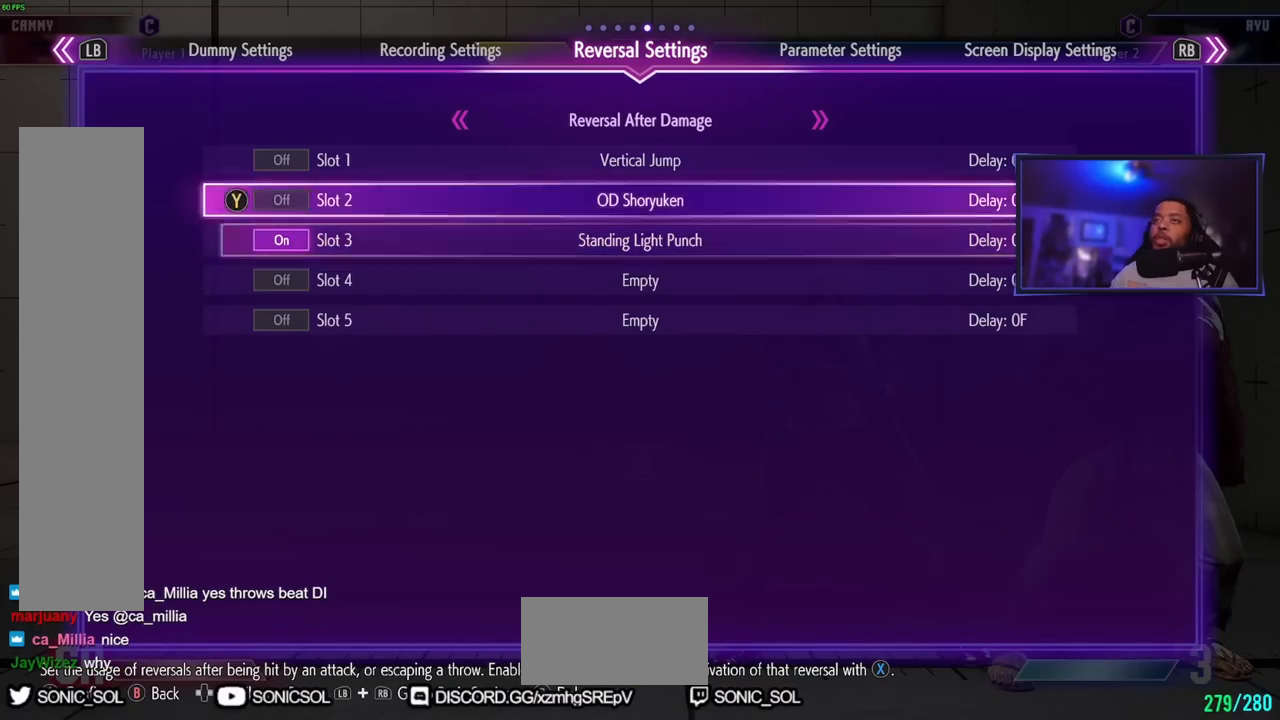
{"buttons": [], "left_stick": "center", "events": [[50, "left_stick", "center"], [367, "MP", "down"], [433, "MP", "up"]]}
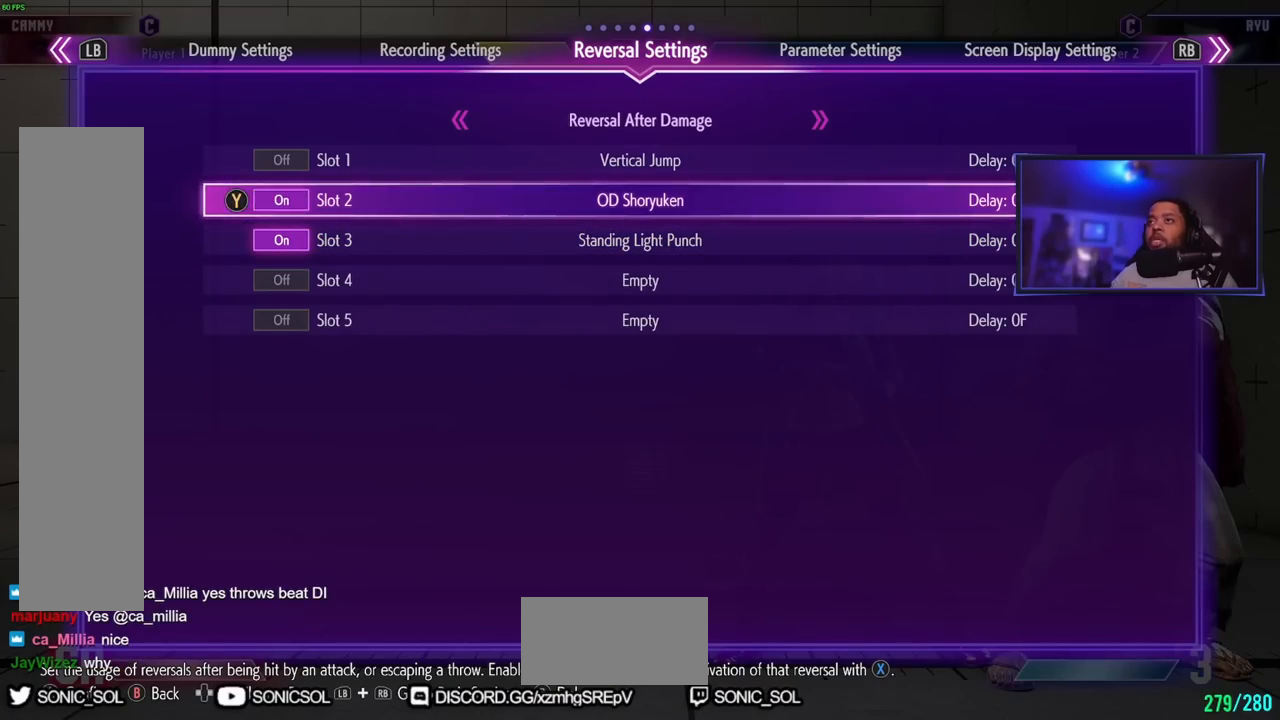
{"buttons": [], "left_stick": "center", "events": [[201, "left_stick", "down"], [367, "left_stick", "center"]]}
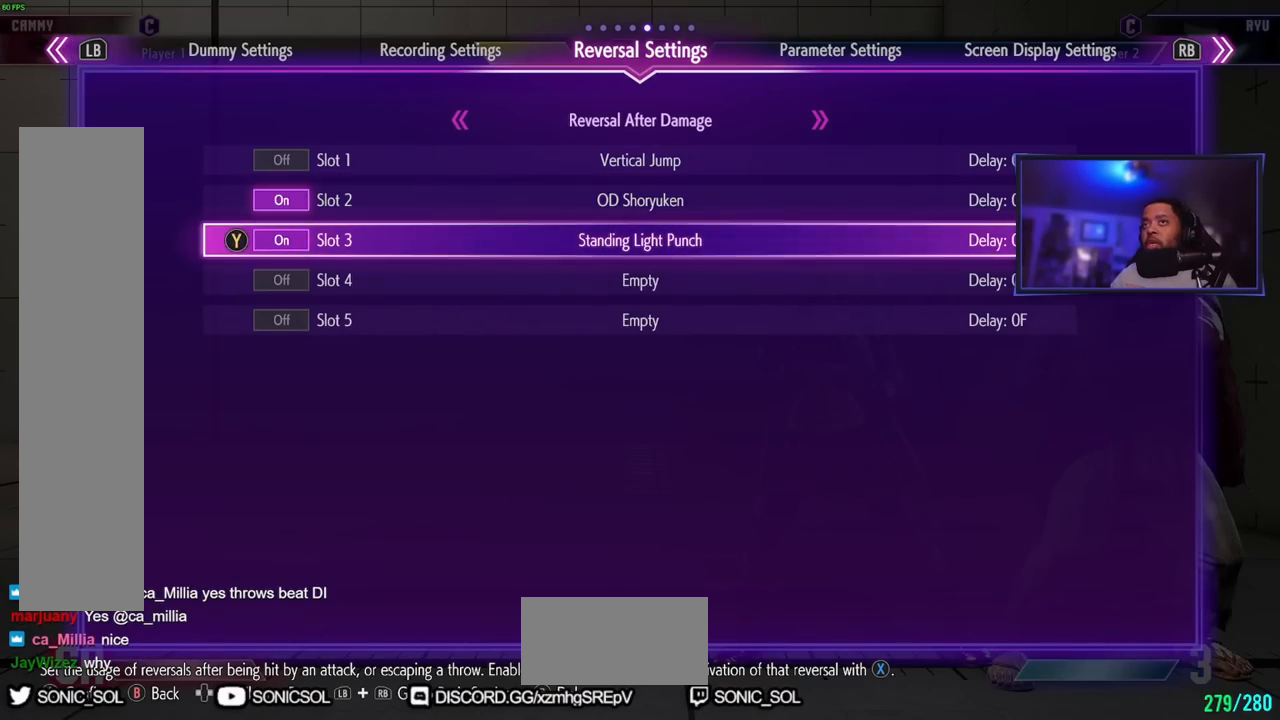
{"buttons": [], "left_stick": "right", "events": [[67, "MP", "down"], [167, "MP", "up"], [334, "left_stick", "right"]]}
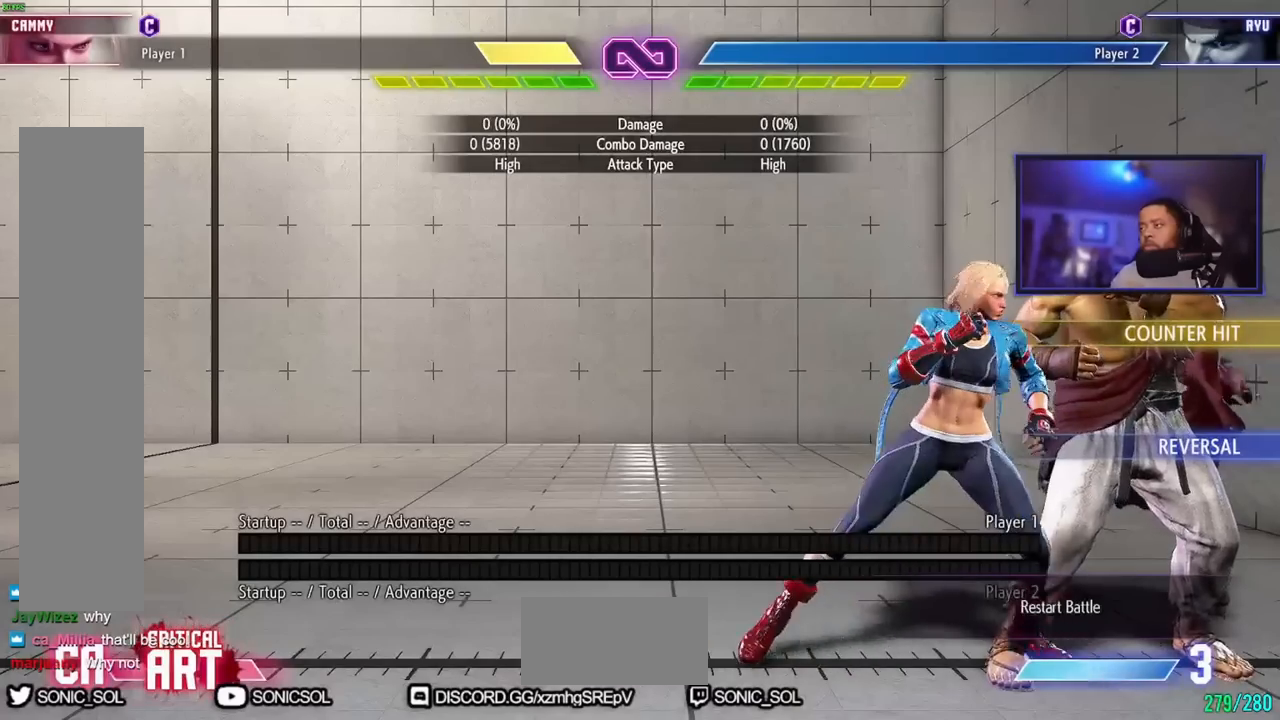
{"buttons": [], "left_stick": "down", "events": [[101, "left_stick", "down"], [151, "HP", "down"], [351, "HP", "up"]]}
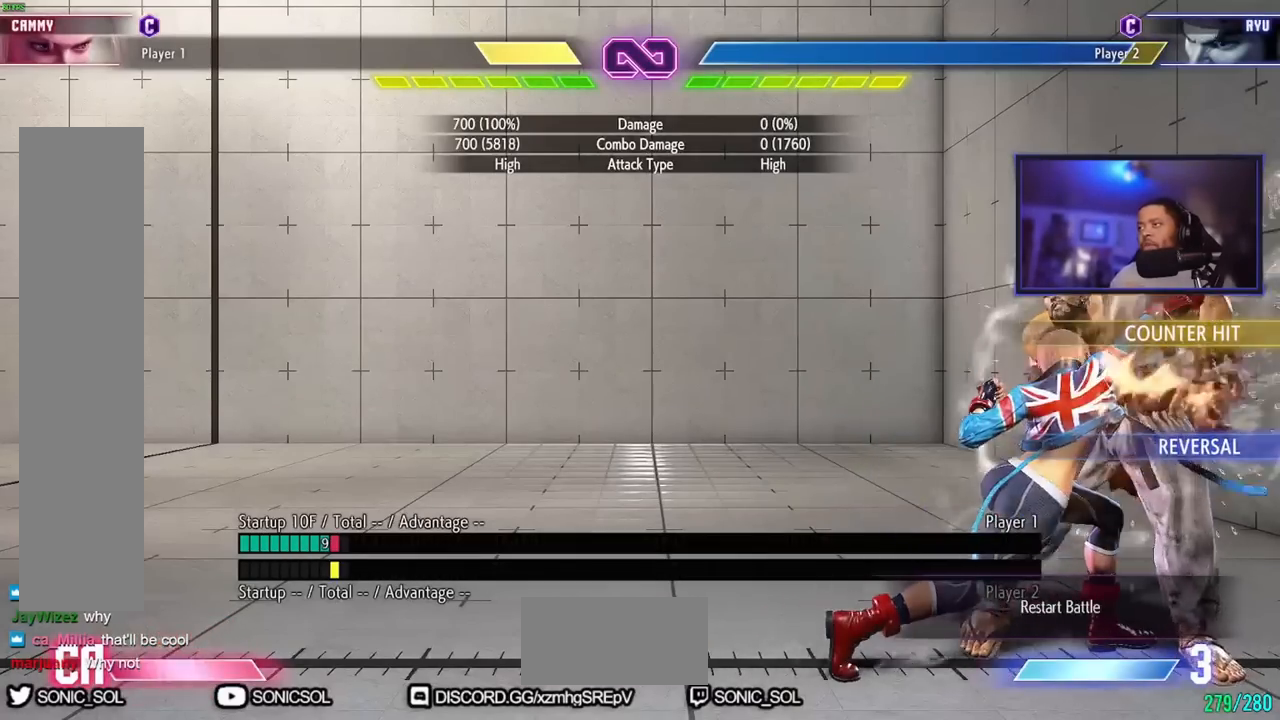
{"buttons": [], "left_stick": "right", "events": [[233, "MP", "down"], [284, "MP", "up"], [334, "MP", "down"], [450, "MP", "up"], [467, "left_stick", "right"]]}
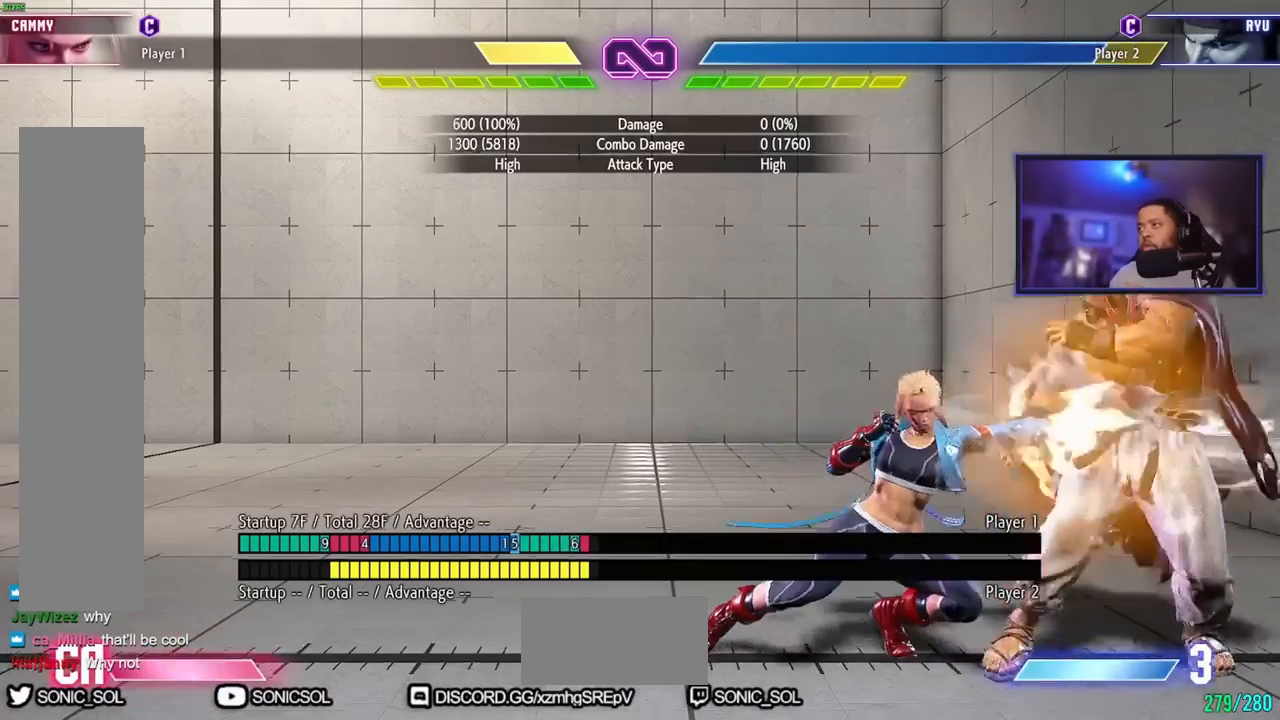
{"buttons": ["HK"], "left_stick": "left", "events": [[50, "left_stick", "center"], [100, "left_stick", "right"], [317, "left_stick", "left"], [384, "HK", "down"], [417, "HK", "up"], [468, "HK", "down"]]}
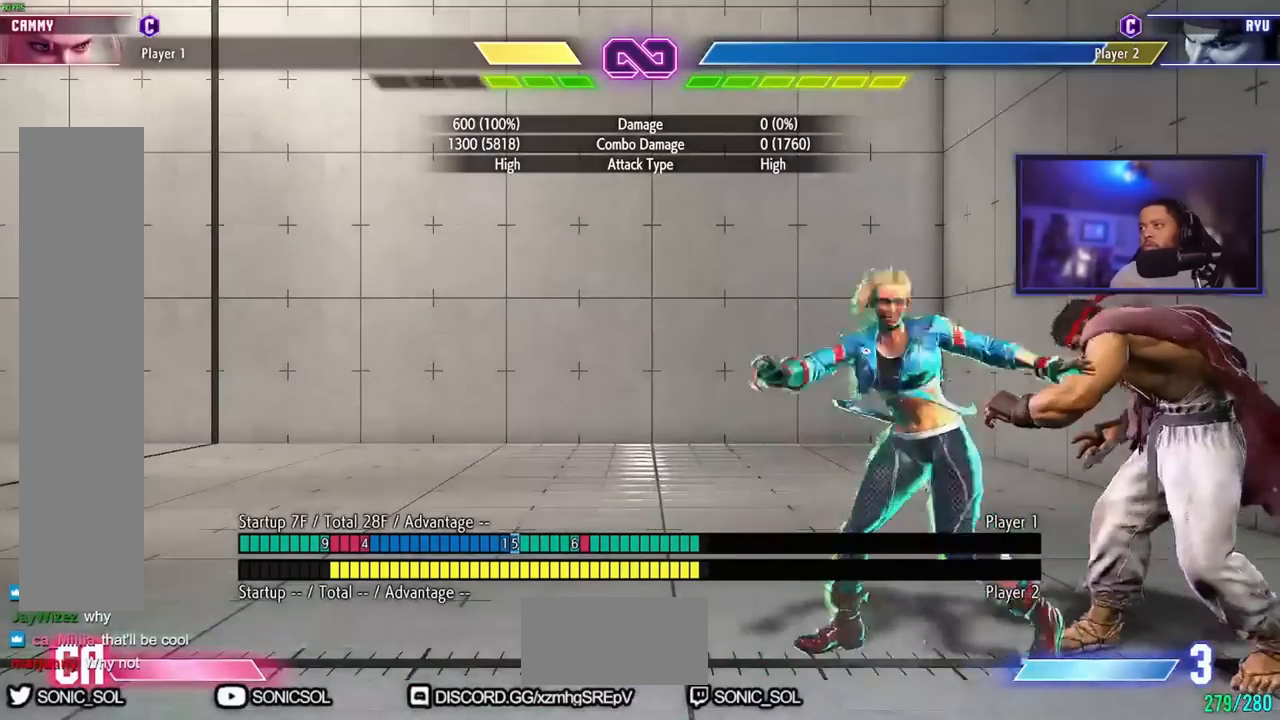
{"buttons": [], "left_stick": "left", "events": [[167, "HK", "up"]]}